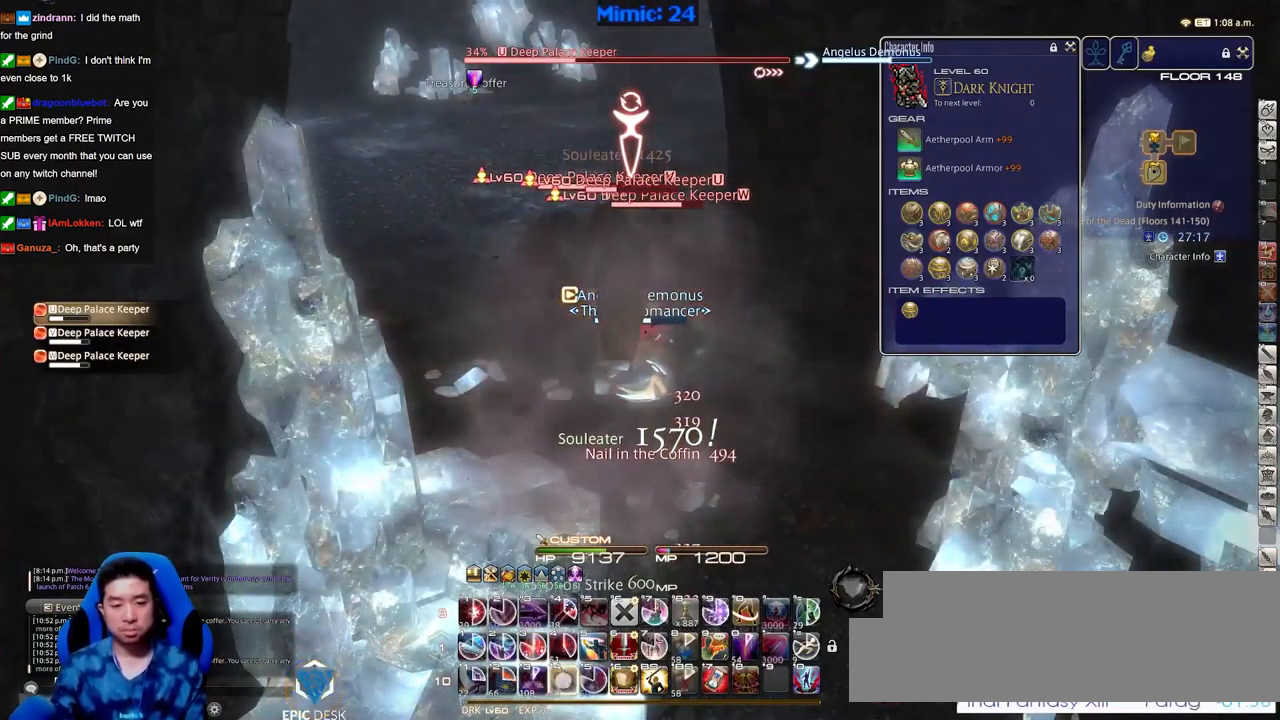
Gameplay with keyboard; each line is a JSON object with the keys held at the frame after it. "events" lists presses ("down") and releases ("up") of ".", "/", "0", "1", "2", "3", "4", "5", "6", "7", "8", "9", "a", "alt_l", "alt_r", "b", "backslash", "backspace", "c", "caps_lock", "comma", "ctrl_l", "ctrl_r", "d", "down", "e", "equals", "escape", "f", "f1", "f10", "f11", "f12", "f2", "f3", "f4", "f5", "f6", "f7", "f8", "f9", "g", "h", "i", "j", "k", "l", "lbracket", "left", "m", "minus", "n", "o", "p", "q", "quote", "r", "rbracket", "return", "right", "s", "semicolon", "shift_l", "shift_r", "space", "super", "t", "tab", "tilde", "u", "up", "v", "w", "x", "y" and "z" between this image and that frame as [ms after this image, input, new state], when the widget could be followed in between. No other keys are recorded. Mouse input is not recorded.
{"keys": ["1"], "events": [[17, "shift_r", "up"], [251, "1", "down"], [301, "1", "up"], [301, "lbracket", "down"], [334, "1", "down"], [334, "lbracket", "up"], [384, "1", "up"], [434, "p", "down"], [467, "1", "down"], [467, "p", "up"]]}
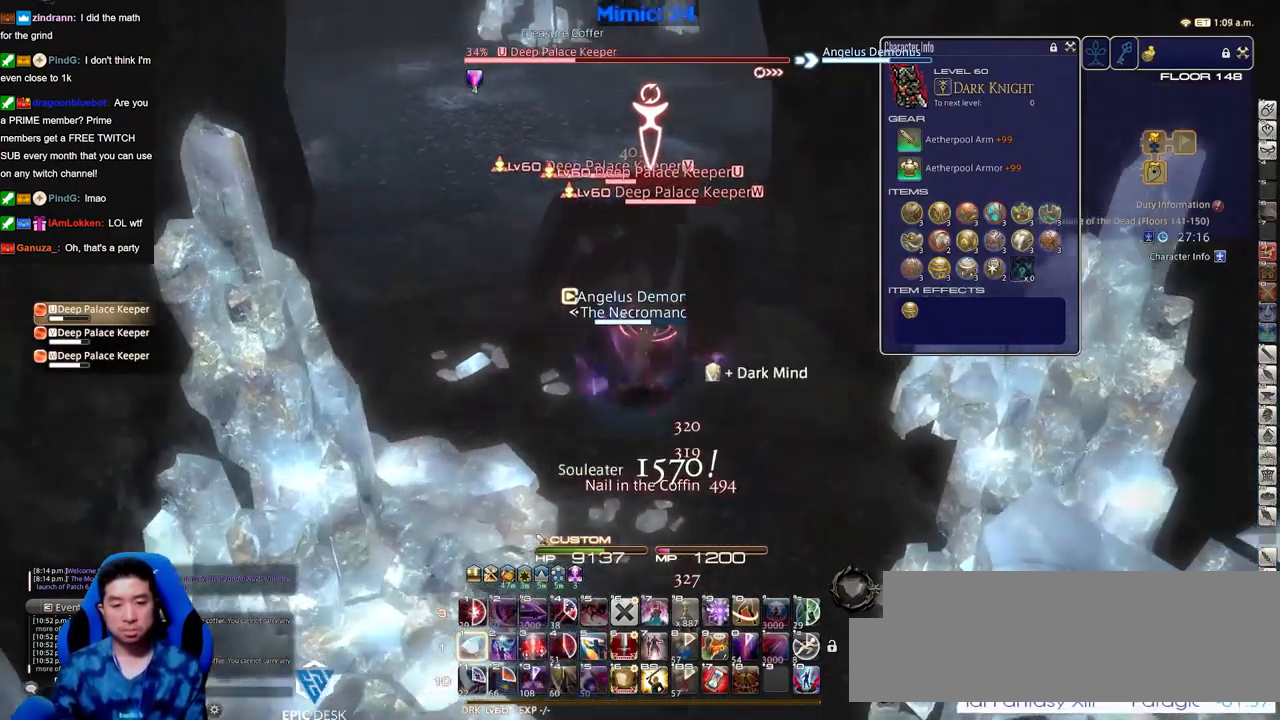
{"keys": [], "events": [[33, "1", "up"], [67, "1", "down"], [167, "1", "up"], [217, "1", "down"], [267, "1", "up"], [350, "1", "down"], [400, "minus", "down"], [450, "minus", "up"], [500, "1", "up"]]}
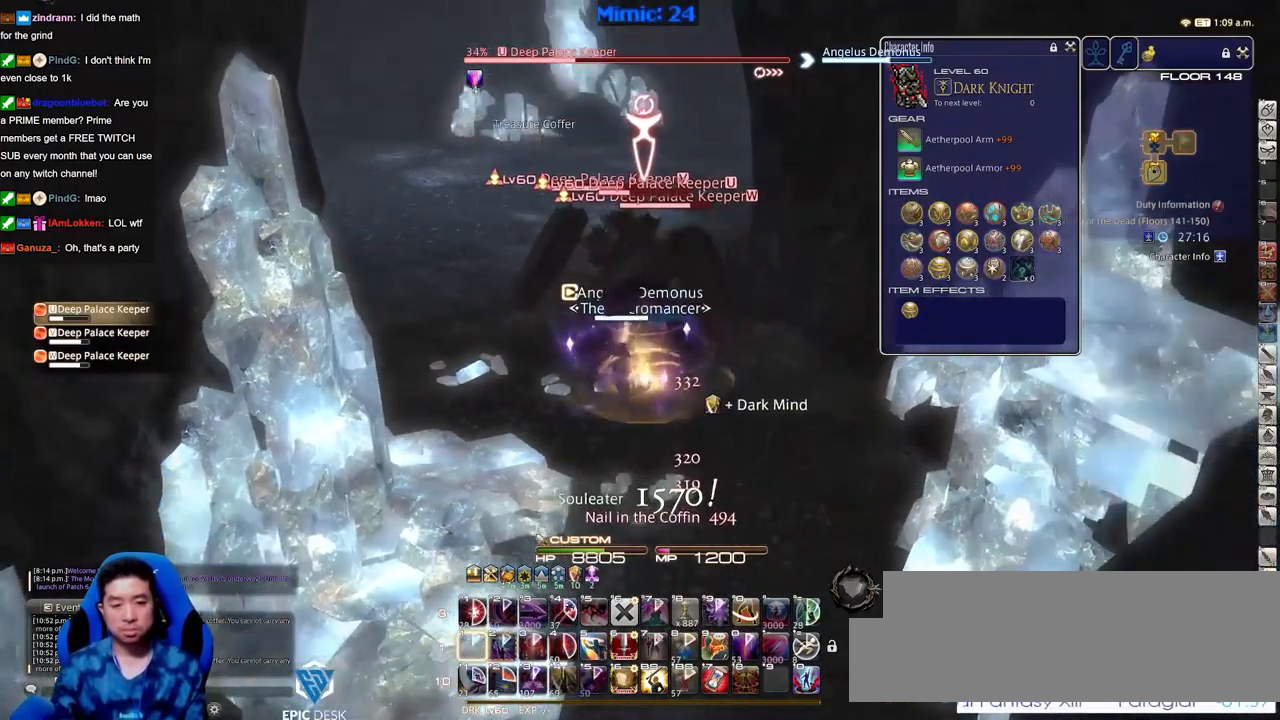
{"keys": [], "events": [[50, "return", "down"], [84, "return", "up"], [184, "return", "down"], [317, "return", "up"]]}
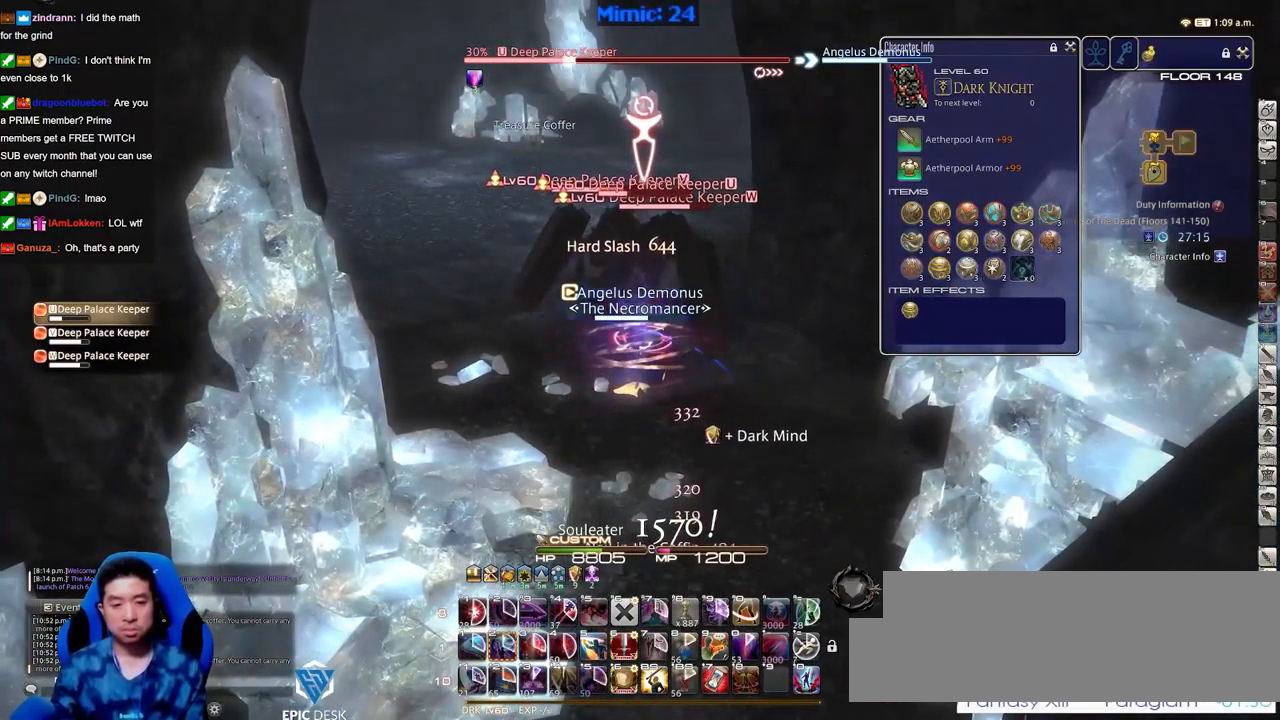
{"keys": ["a", "s"], "events": [[250, "lbracket", "down"], [333, "lbracket", "up"], [333, "return", "down"], [384, "a", "down"], [434, "s", "down"], [484, "return", "up"]]}
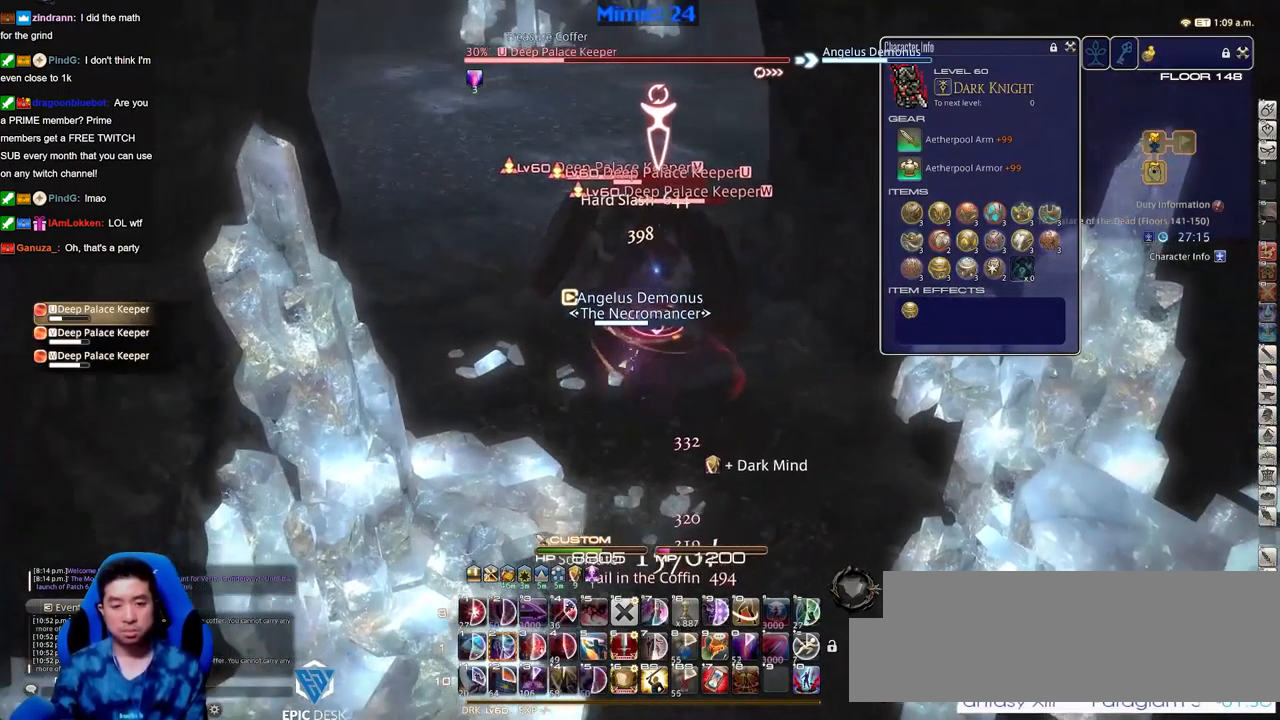
{"keys": [], "events": [[34, "a", "up"], [34, "d", "down"], [34, "s", "up"], [67, "d", "up"], [167, "w", "down"], [201, "w", "up"], [301, "w", "down"], [351, "w", "up"], [451, "lbracket", "down"], [501, "lbracket", "up"]]}
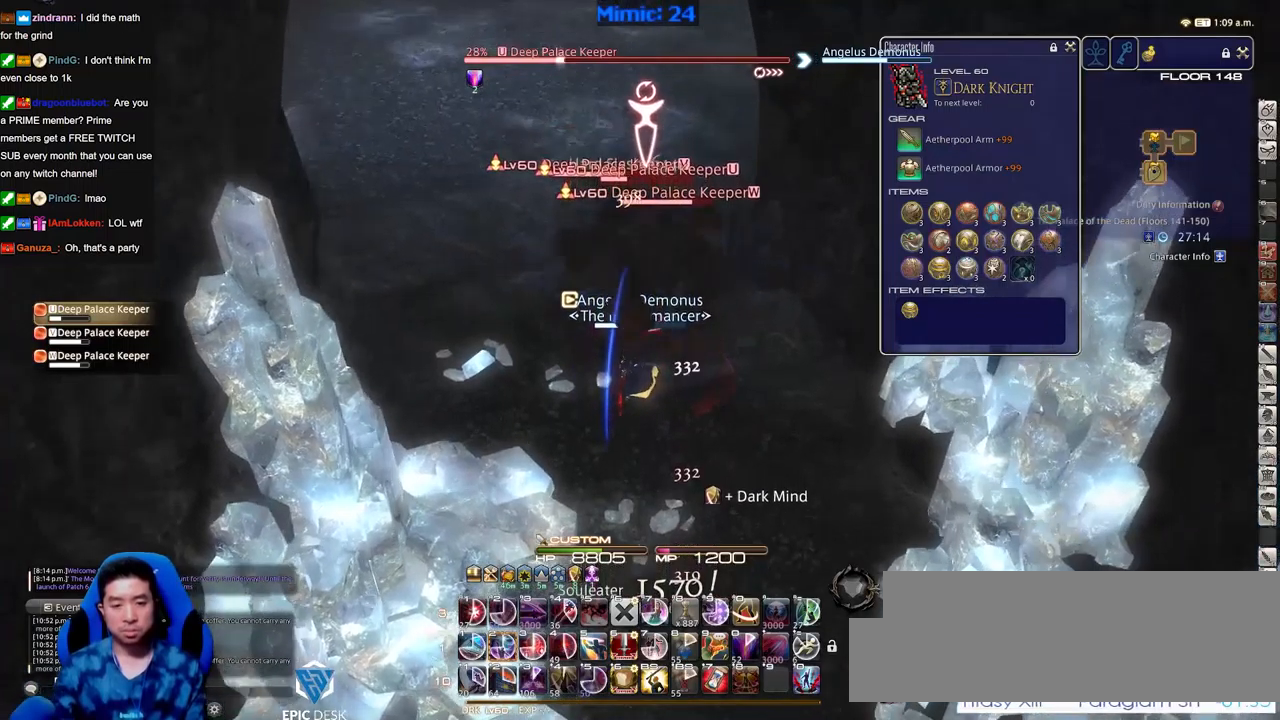
{"keys": ["2"], "events": [[234, "2", "down"], [284, "2", "up"], [367, "2", "down"], [417, "2", "up"], [467, "2", "down"]]}
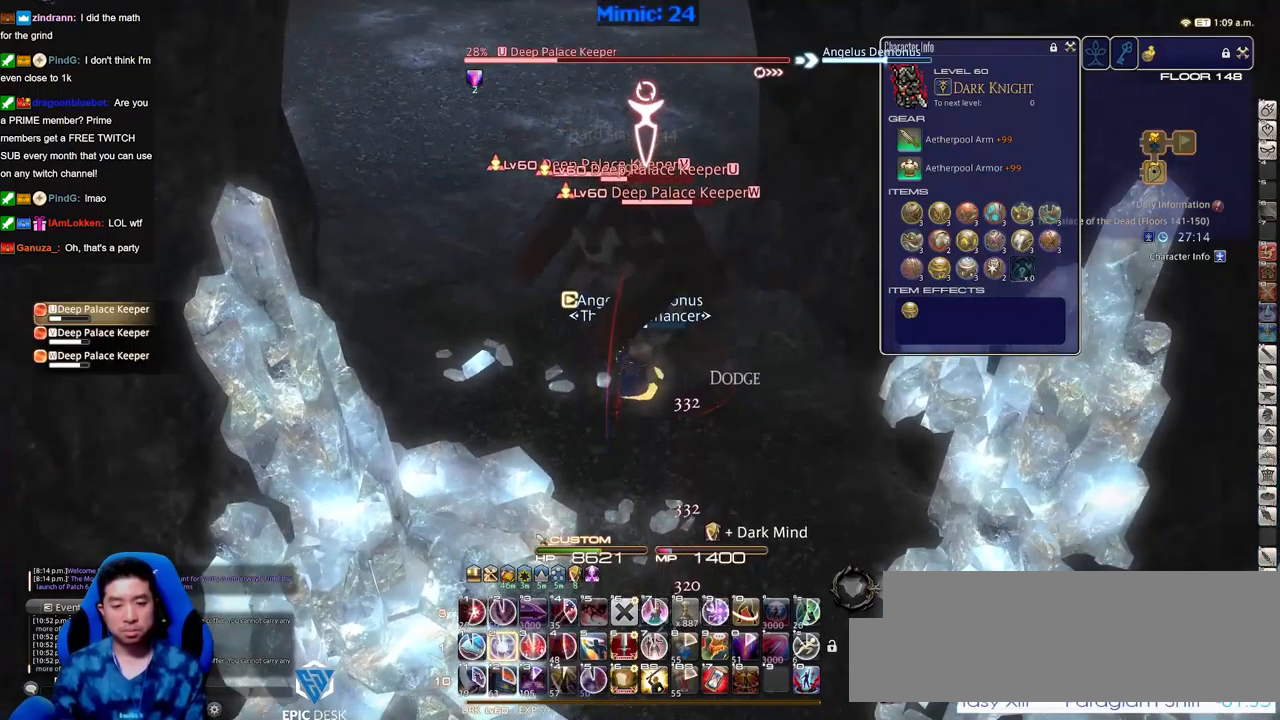
{"keys": ["return"], "events": [[16, "2", "up"], [100, "2", "down"], [150, "return", "down"], [200, "2", "up"], [250, "return", "up"], [333, "return", "down"], [383, "return", "up"], [483, "return", "down"]]}
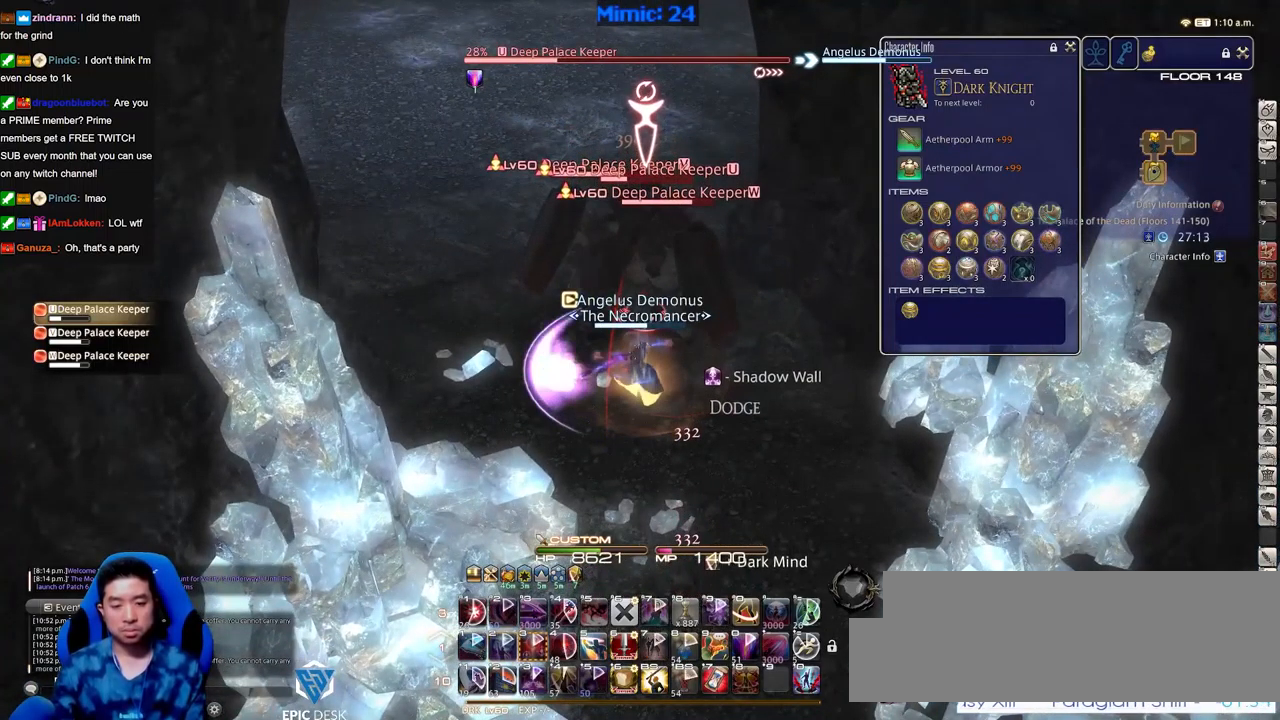
{"keys": [], "events": [[67, "return", "up"], [167, "return", "down"], [217, "return", "up"]]}
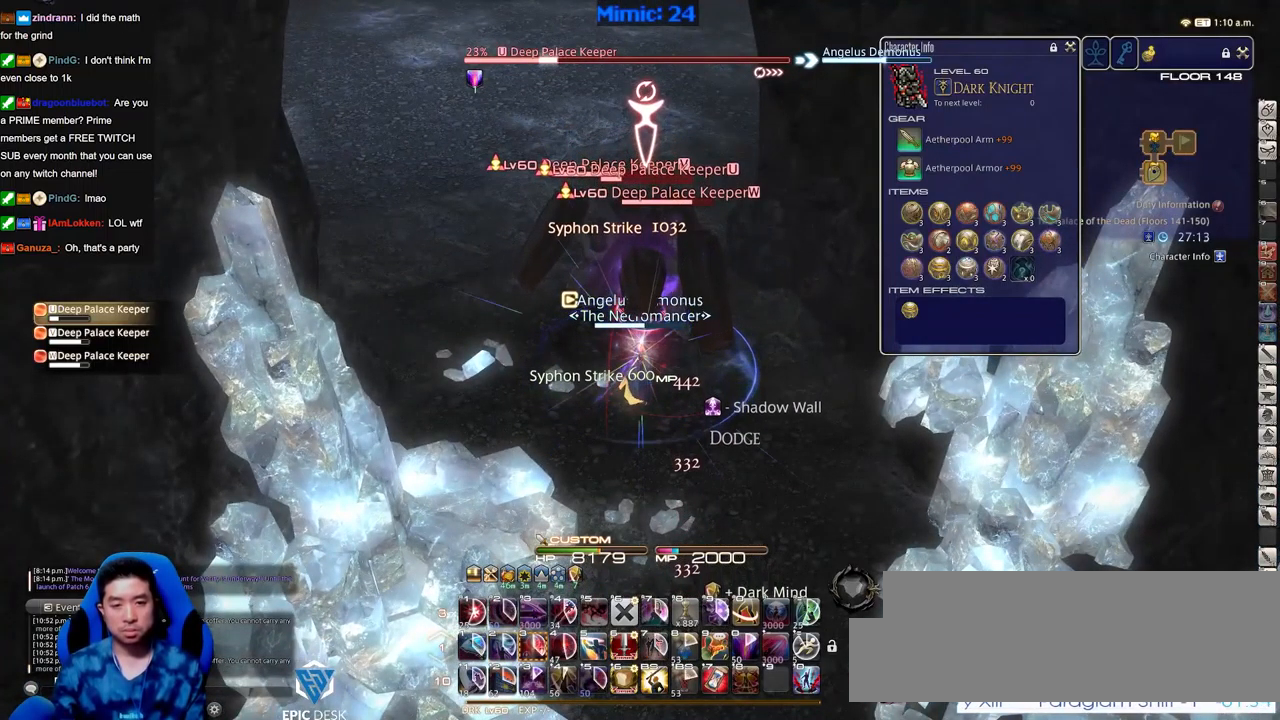
{"keys": ["rbracket"], "events": [[417, "rbracket", "down"]]}
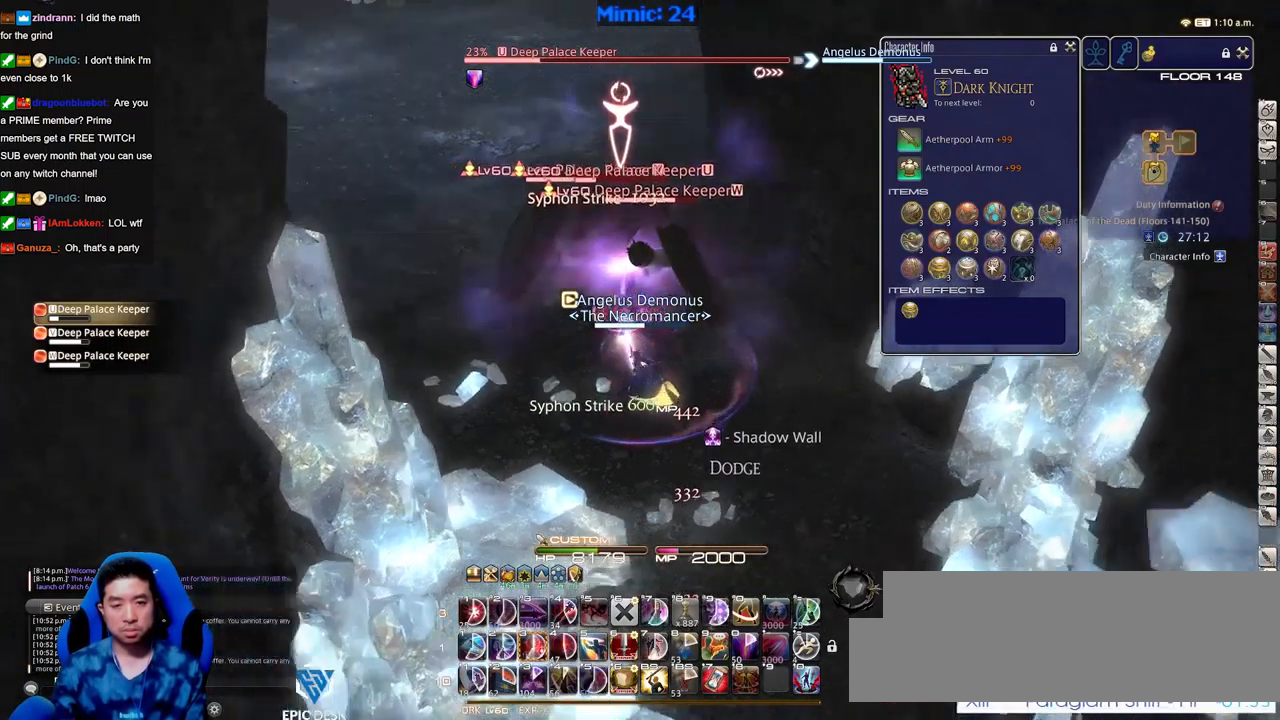
{"keys": ["a", "rbracket", "w"], "events": [[100, "w", "down"], [150, "a", "down"]]}
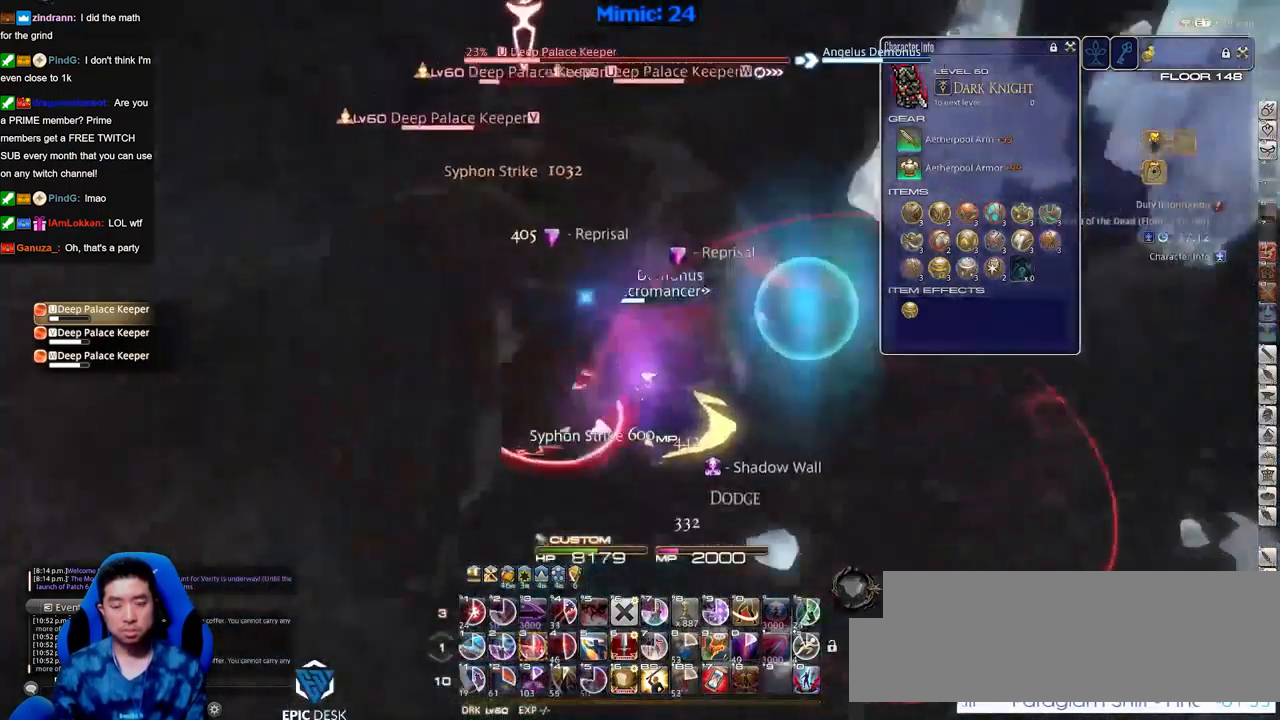
{"keys": [], "events": [[350, "rbracket", "up"], [350, "w", "up"], [400, "a", "up"], [450, "3", "down"], [450, "rbracket", "down"], [500, "3", "up"], [500, "rbracket", "up"]]}
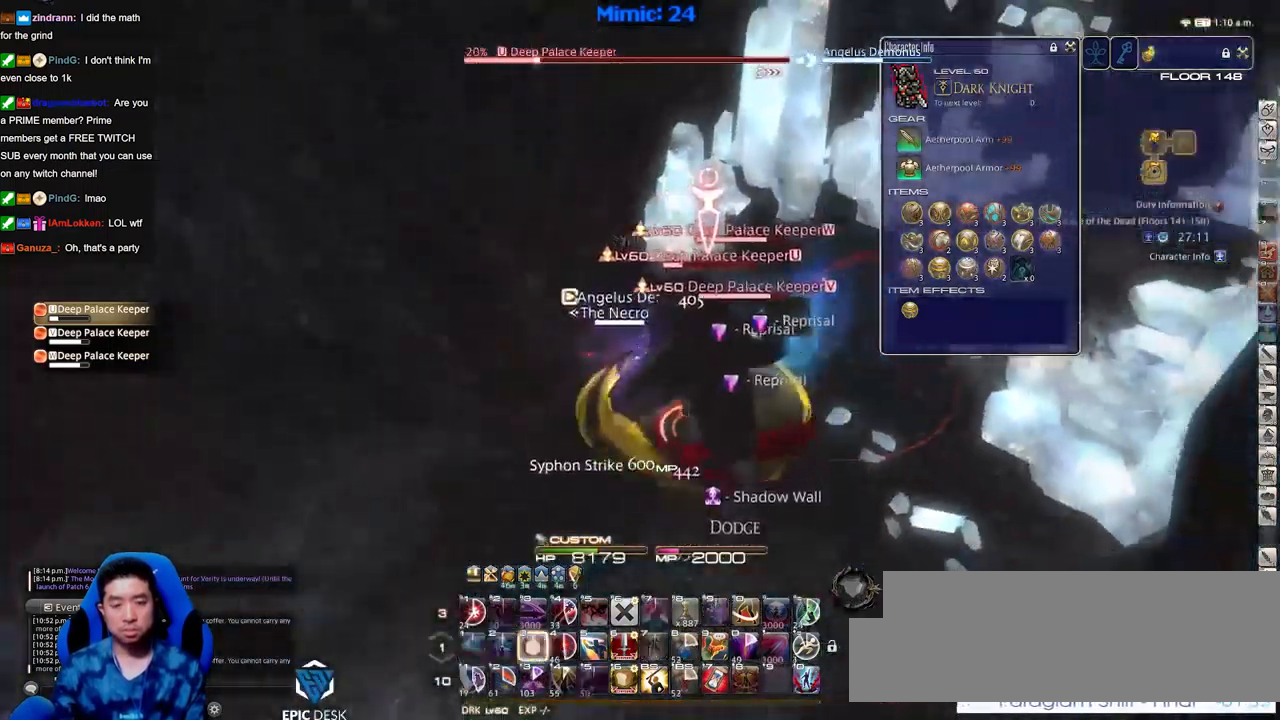
{"keys": ["d", "s"], "events": [[33, "3", "down"], [84, "minus", "down"], [84, "rbracket", "down"], [134, "3", "up"], [134, "minus", "up"], [134, "rbracket", "up"], [184, "rbracket", "down"], [234, "a", "down"], [284, "rbracket", "up"], [317, "s", "down"], [367, "rbracket", "down"], [367, "return", "down"], [417, "rbracket", "up"], [417, "return", "up"], [467, "a", "up"], [467, "d", "down"]]}
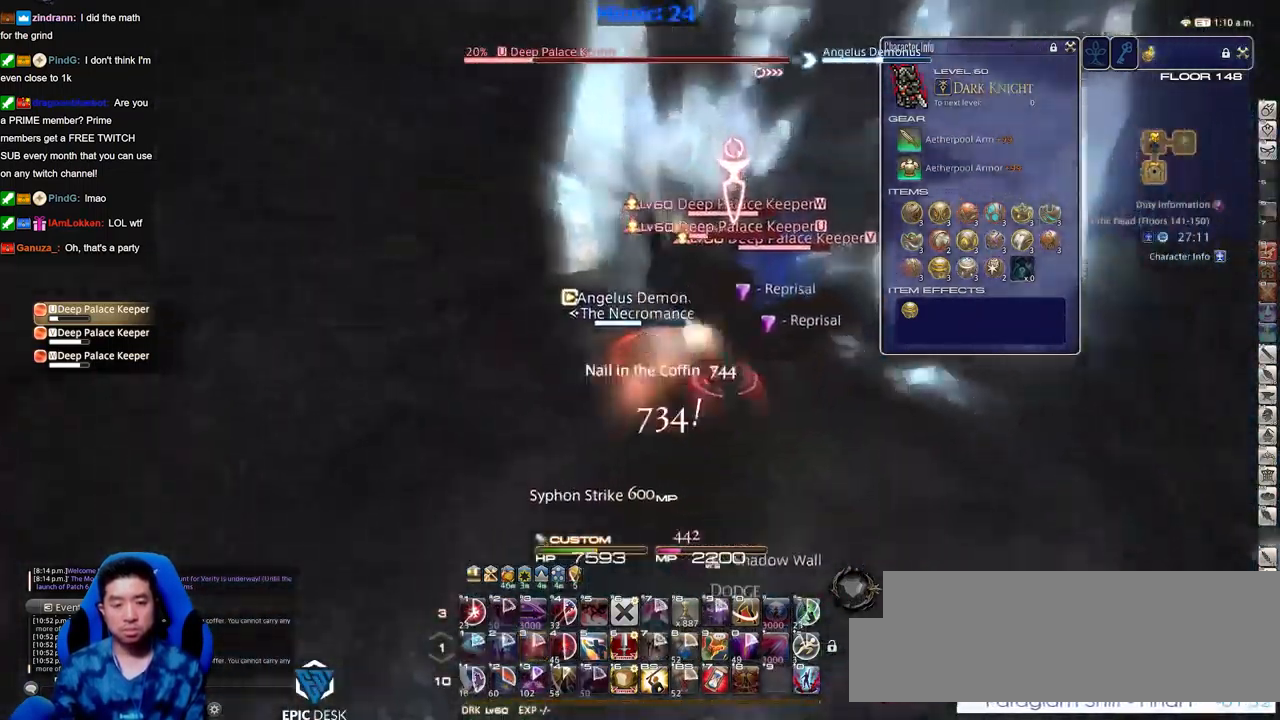
{"keys": [], "events": [[16, "rbracket", "down"], [16, "s", "up"], [50, "d", "up"], [50, "rbracket", "up"], [100, "w", "down"], [200, "w", "up"], [283, "rbracket", "down"], [383, "rbracket", "up"]]}
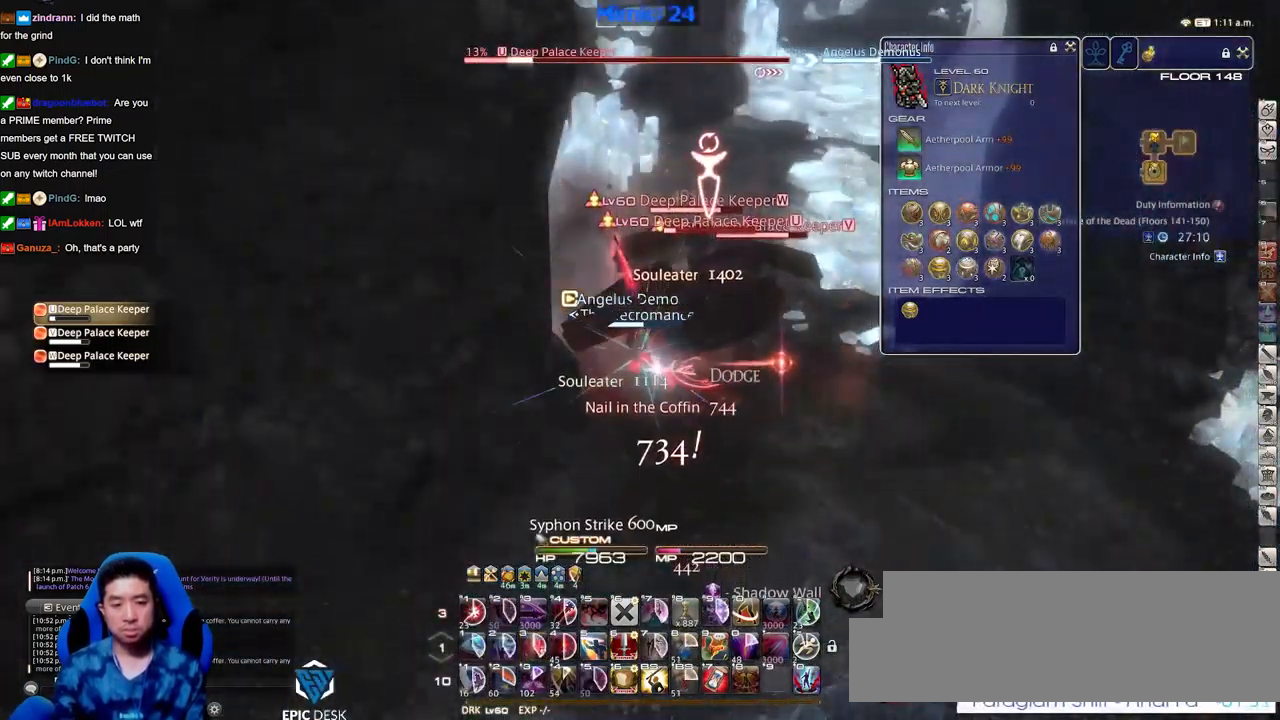
{"keys": [], "events": [[67, "s", "down"], [267, "rbracket", "down"], [300, "s", "up"], [350, "rbracket", "up"], [400, "w", "down"], [501, "w", "up"]]}
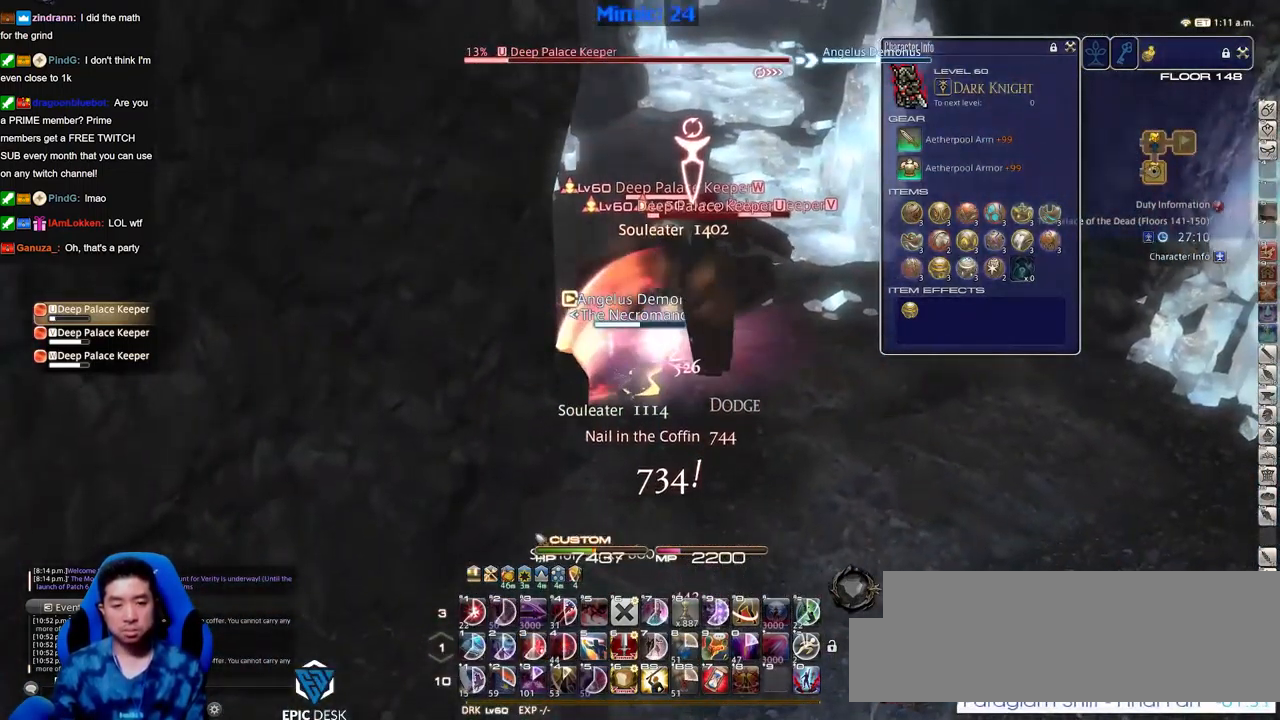
{"keys": [], "events": [[133, "rbracket", "down"], [183, "rbracket", "up"], [417, "1", "down"], [467, "1", "up"]]}
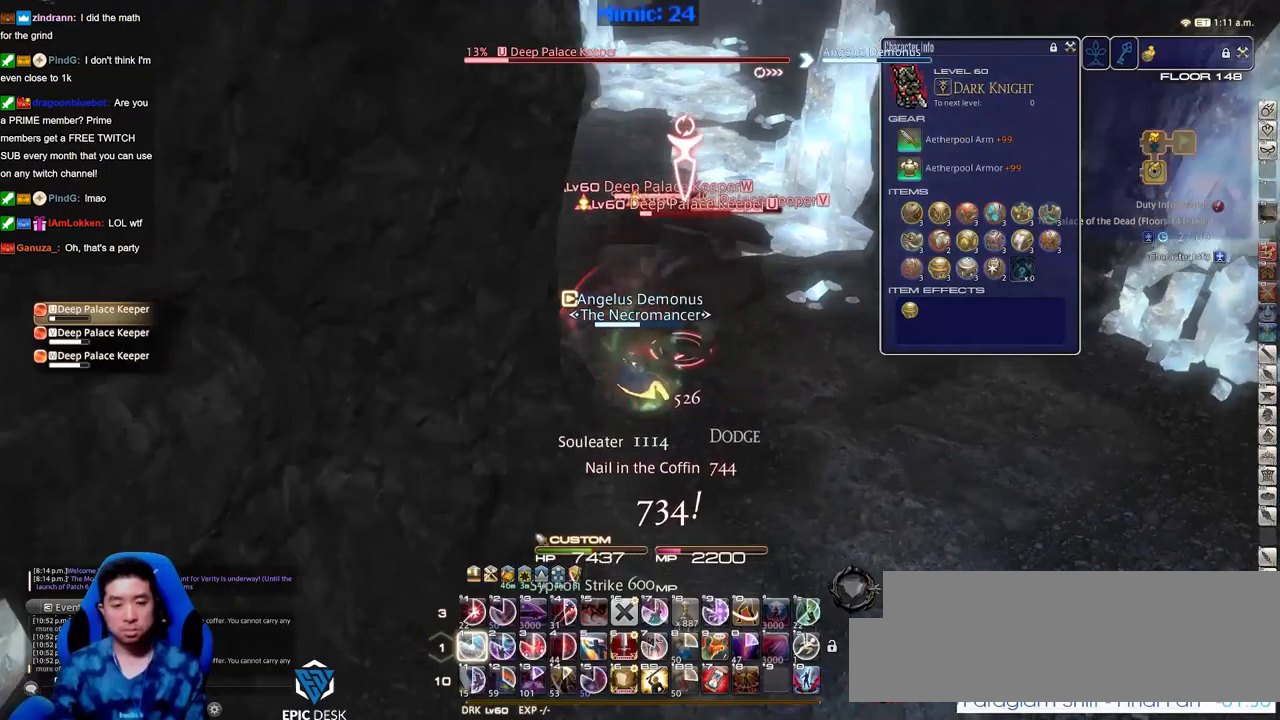
{"keys": ["1"], "events": [[17, "1", "down"], [17, "p", "down"], [50, "1", "up"], [50, "p", "up"], [151, "1", "down"], [201, "1", "up"], [251, "1", "down"], [301, "1", "up"], [334, "1", "down"], [434, "1", "up"], [484, "1", "down"]]}
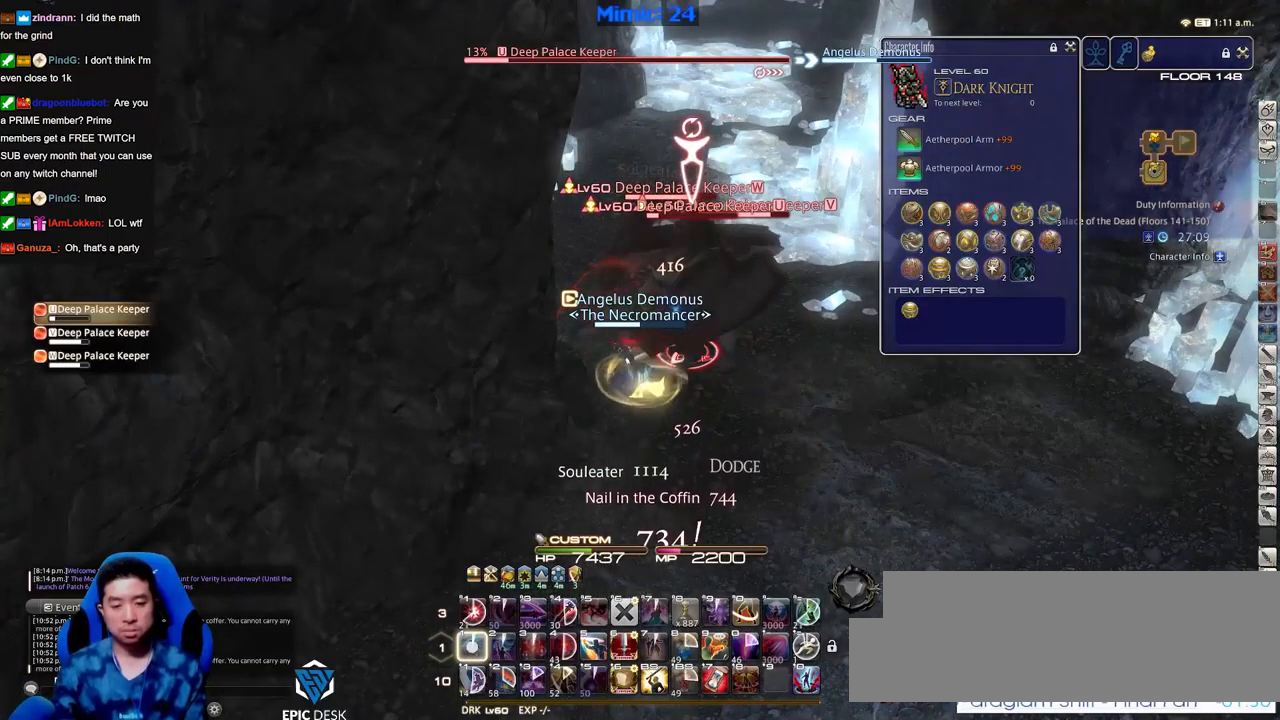
{"keys": [], "events": [[33, "1", "up"], [67, "1", "down"], [117, "return", "down"], [167, "1", "up"], [167, "return", "up"], [217, "1", "down"], [267, "return", "down"], [300, "1", "up"], [300, "return", "up"], [350, "1", "down"], [400, "return", "down"], [450, "1", "up"], [500, "return", "up"]]}
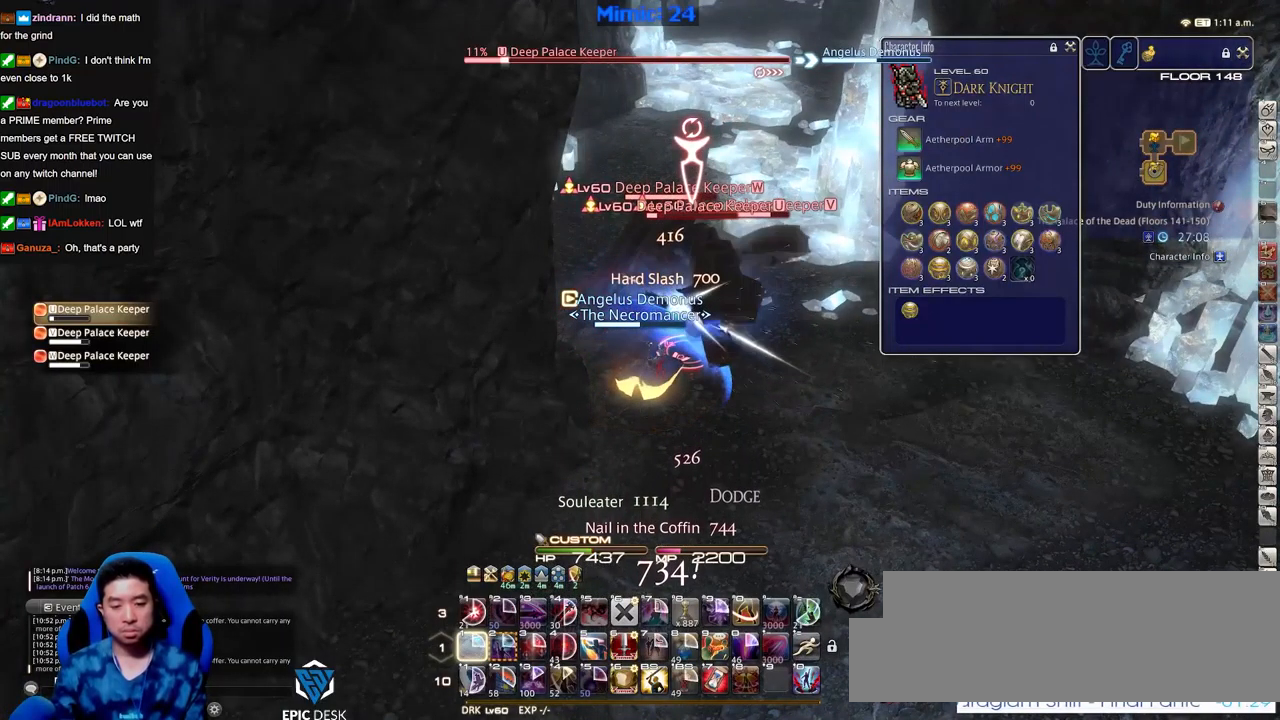
{"keys": [], "events": [[34, "return", "down"], [134, "return", "up"], [234, "return", "down"], [317, "return", "up"]]}
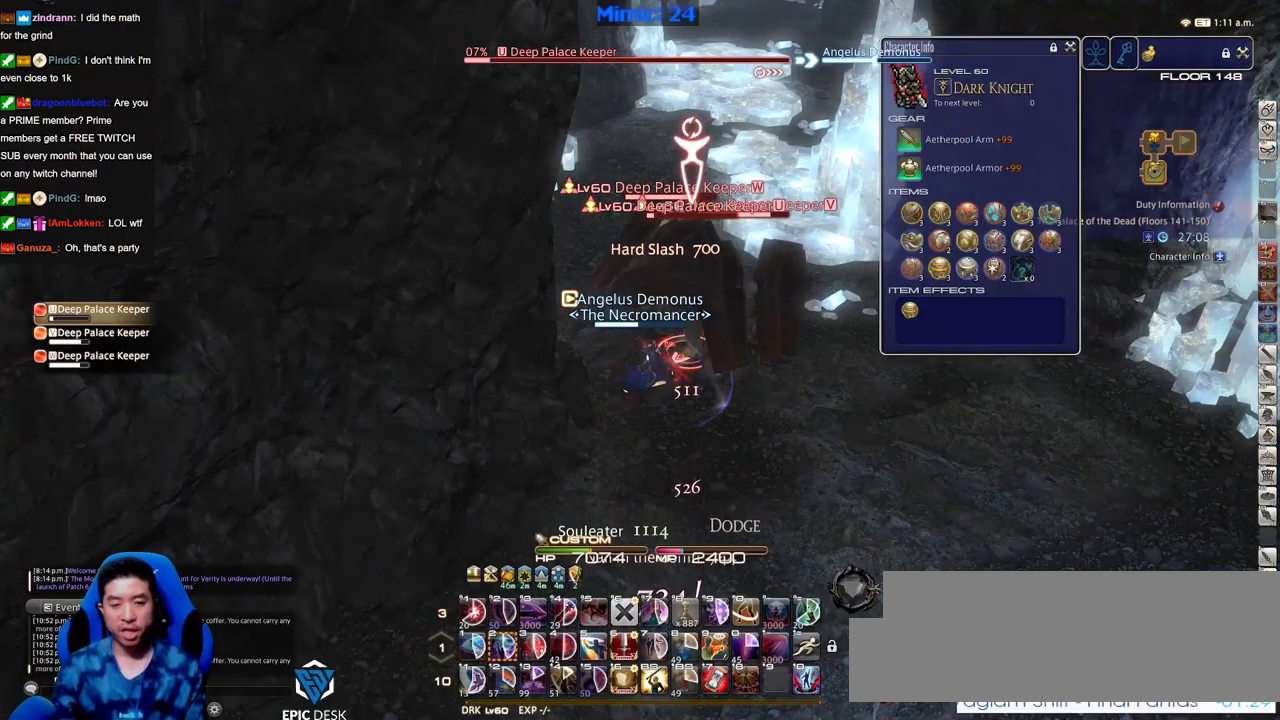
{"keys": ["d"], "events": [[50, "s", "down"], [100, "d", "down"], [200, "d", "up"], [200, "s", "up"], [484, "d", "down"]]}
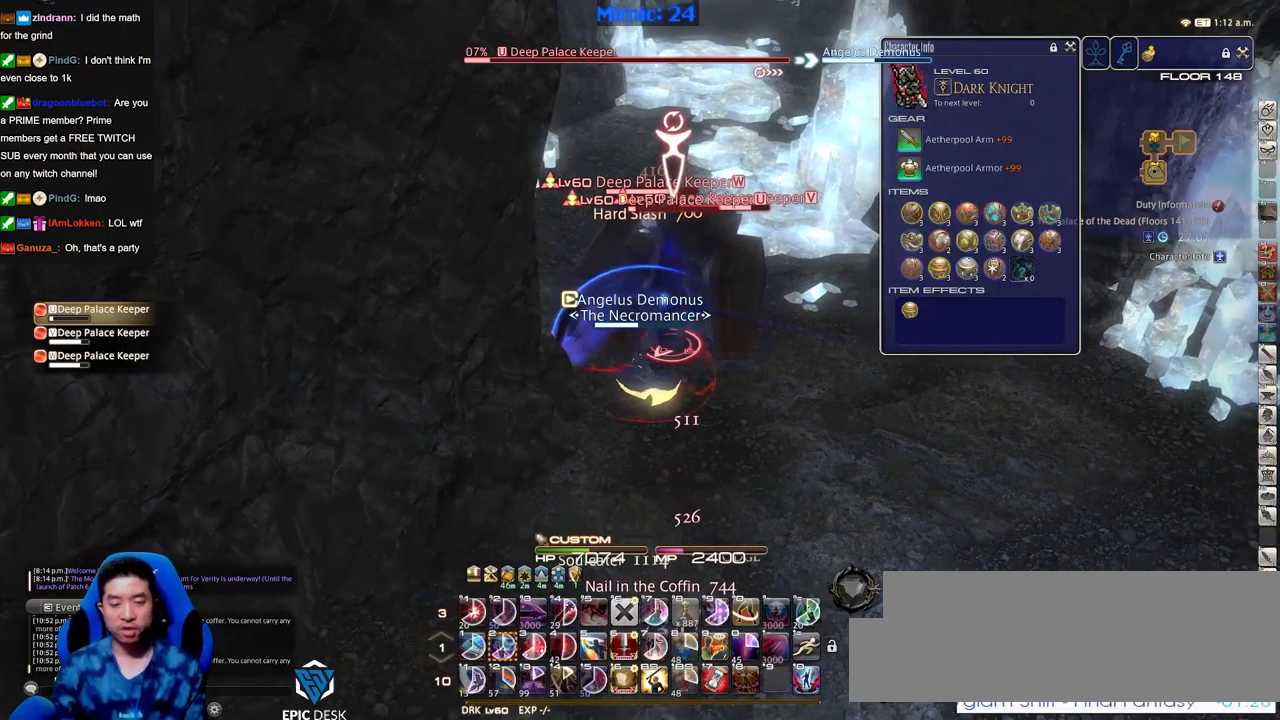
{"keys": [], "events": [[117, "d", "up"], [117, "p", "down"], [167, "p", "up"]]}
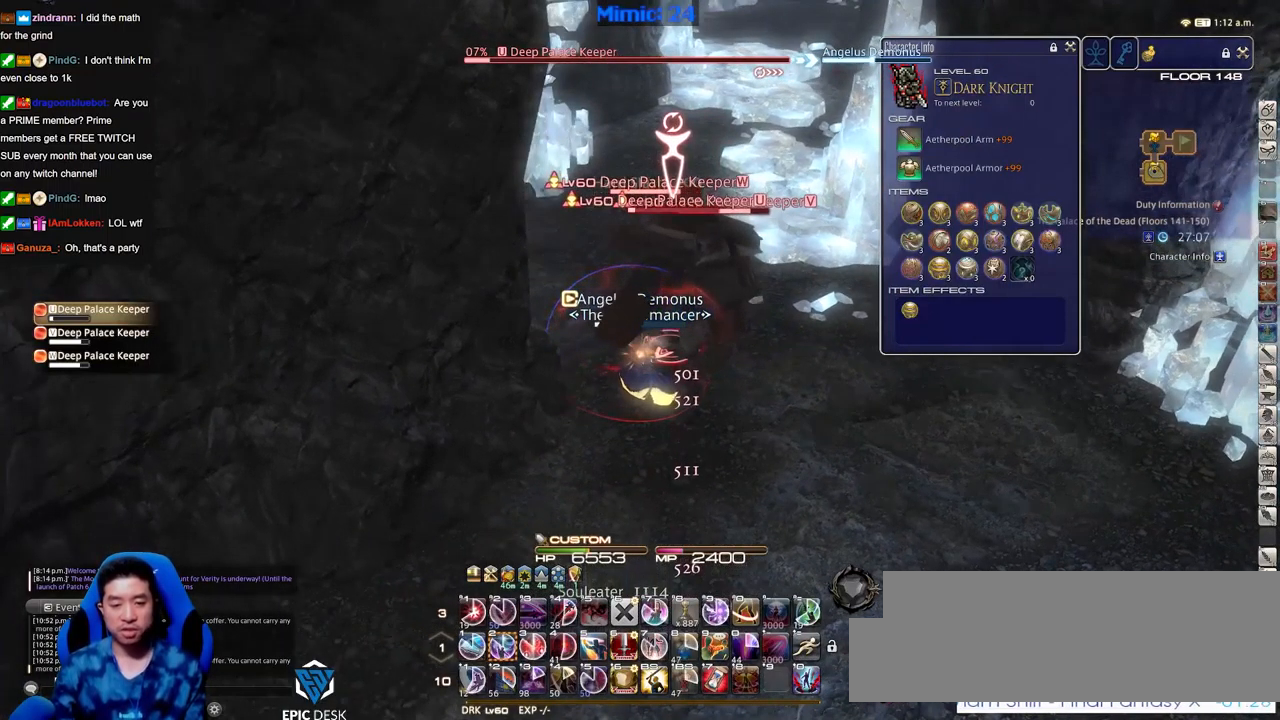
{"keys": ["2"], "events": [[183, "2", "down"], [233, "2", "up"], [317, "2", "down"], [367, "2", "up"], [417, "2", "down"]]}